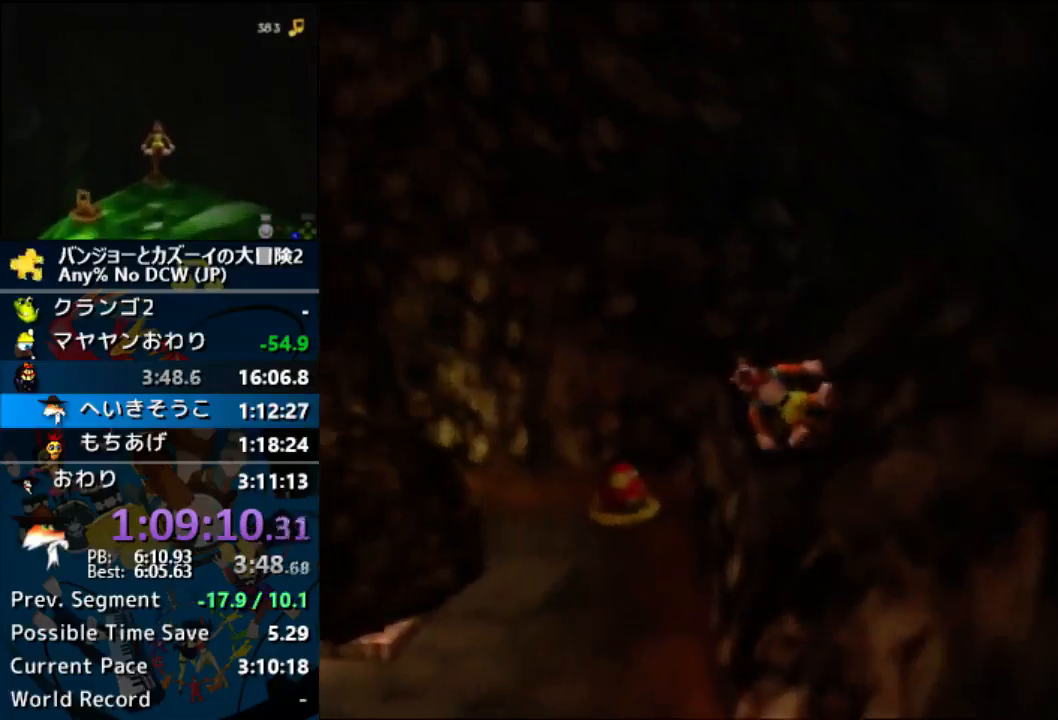
Gameplay with a controller (Nintendo layout); each line is a JSON object with the inputs held at the frame after it. "events" lists button and stick changes between this image and that frame as [ms after this image, input, new state], when the widget could be followed in between. Not read: DPAD_DOWN DPAD_LEFT DPAD_RIGHT DPAD_UP L1 L3 R3 START.
{"buttons": ["Z"], "left_stick": "up", "events": [[333, "left_stick", "up"]]}
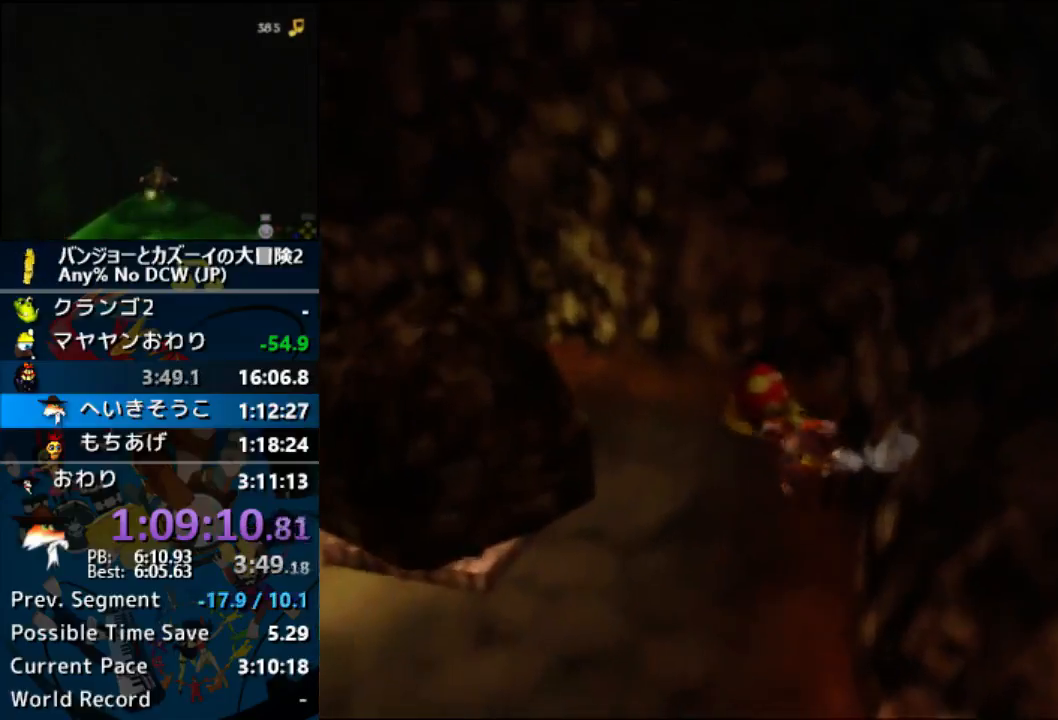
{"buttons": ["A", "Z"], "left_stick": "down-left", "events": [[233, "A", "down"], [233, "left_stick", "down-left"]]}
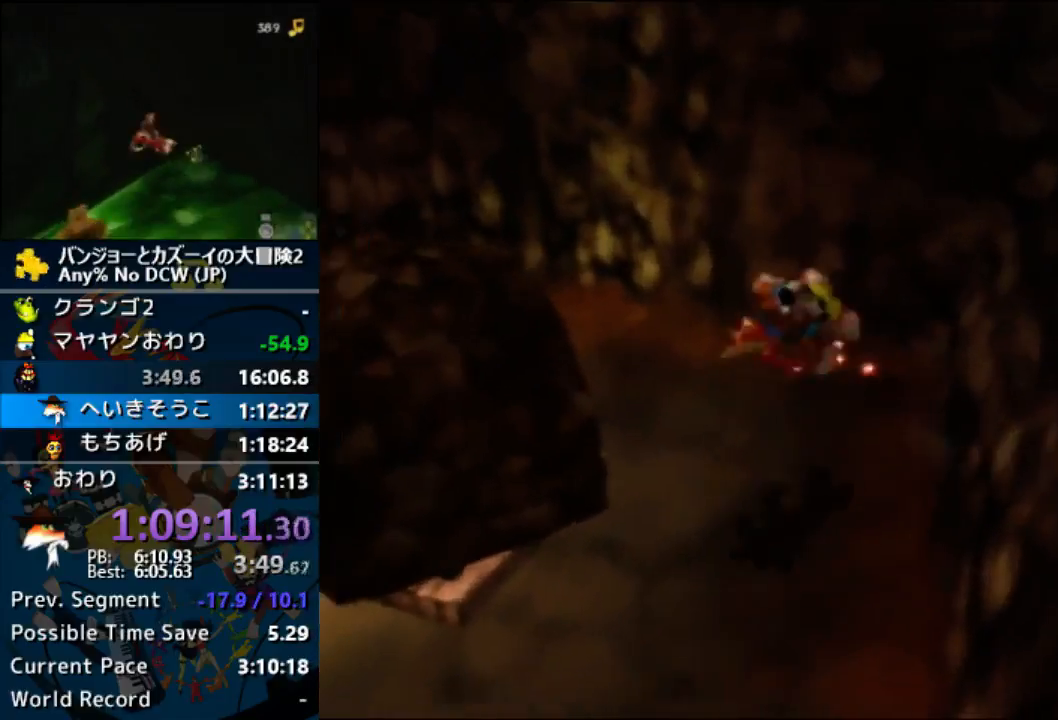
{"buttons": ["Z"], "left_stick": "up-left", "events": [[100, "A", "up"], [100, "Z", "up"], [100, "left_stick", "left"], [200, "A", "down"], [267, "Z", "down"], [267, "left_stick", "up-left"], [333, "A", "up"]]}
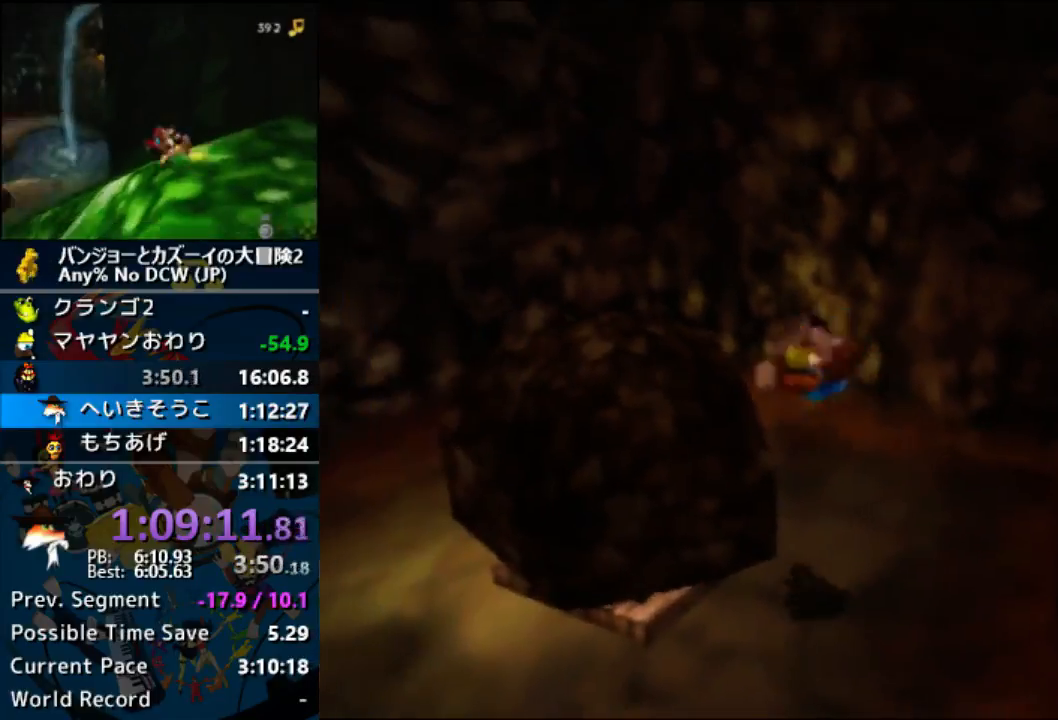
{"buttons": ["Z"], "left_stick": "up-left"}
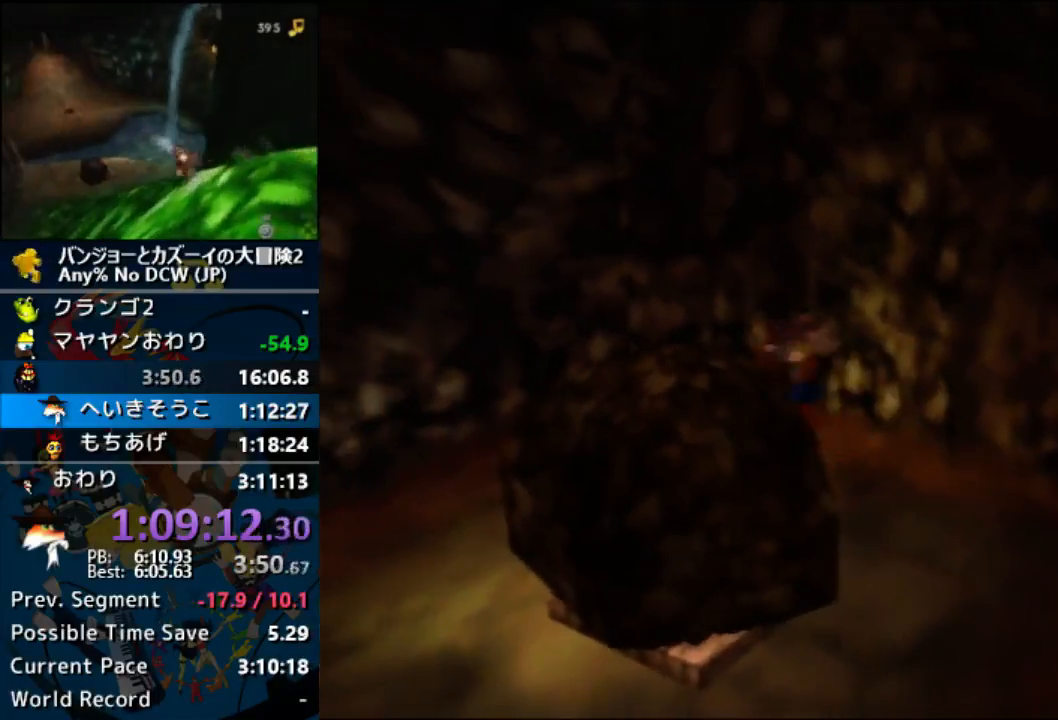
{"buttons": ["Z"], "left_stick": "left", "events": [[133, "left_stick", "left"]]}
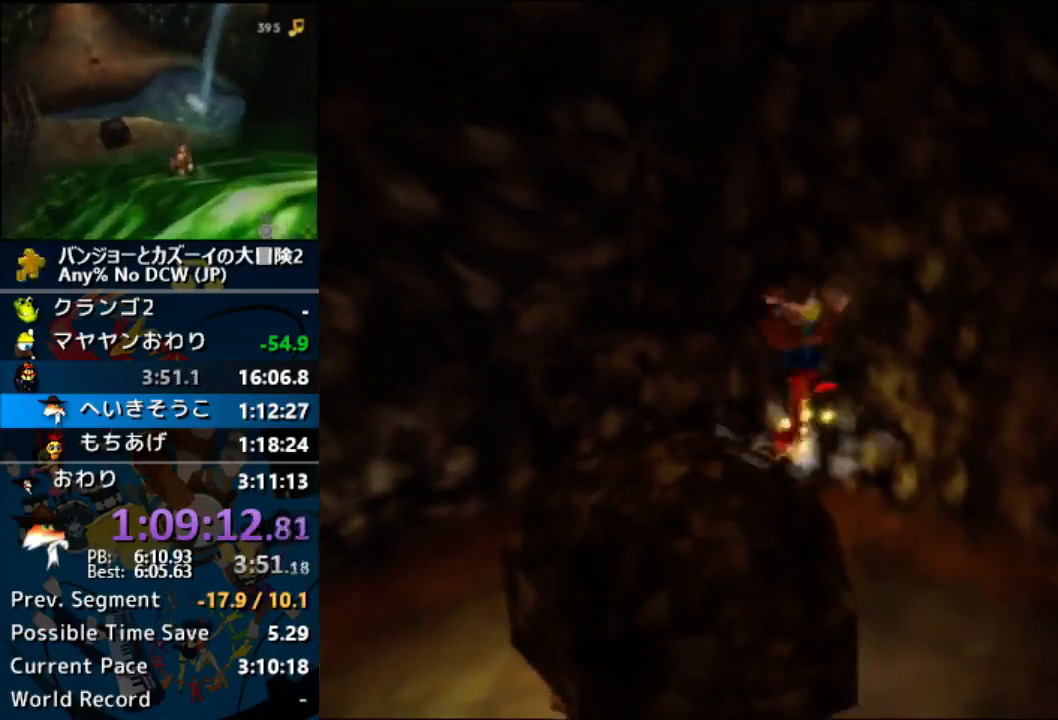
{"buttons": [], "left_stick": "center", "events": [[100, "left_stick", "center"], [333, "Z", "up"]]}
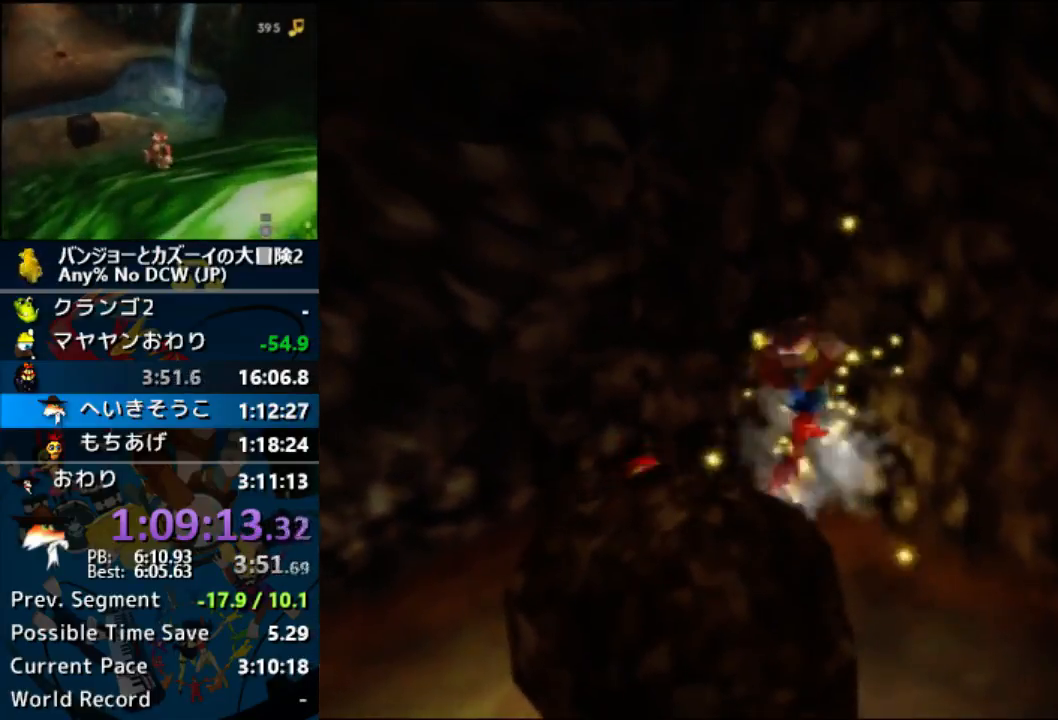
{"buttons": [], "left_stick": "left"}
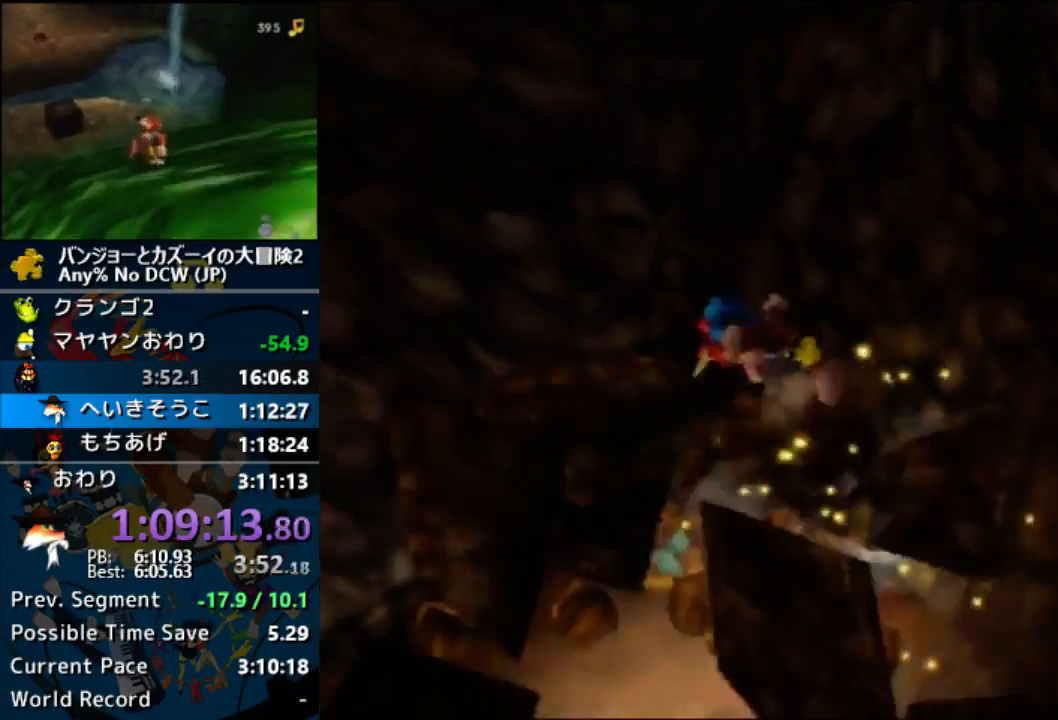
{"buttons": [], "left_stick": "up", "events": [[67, "left_stick", "center"], [400, "left_stick", "up"]]}
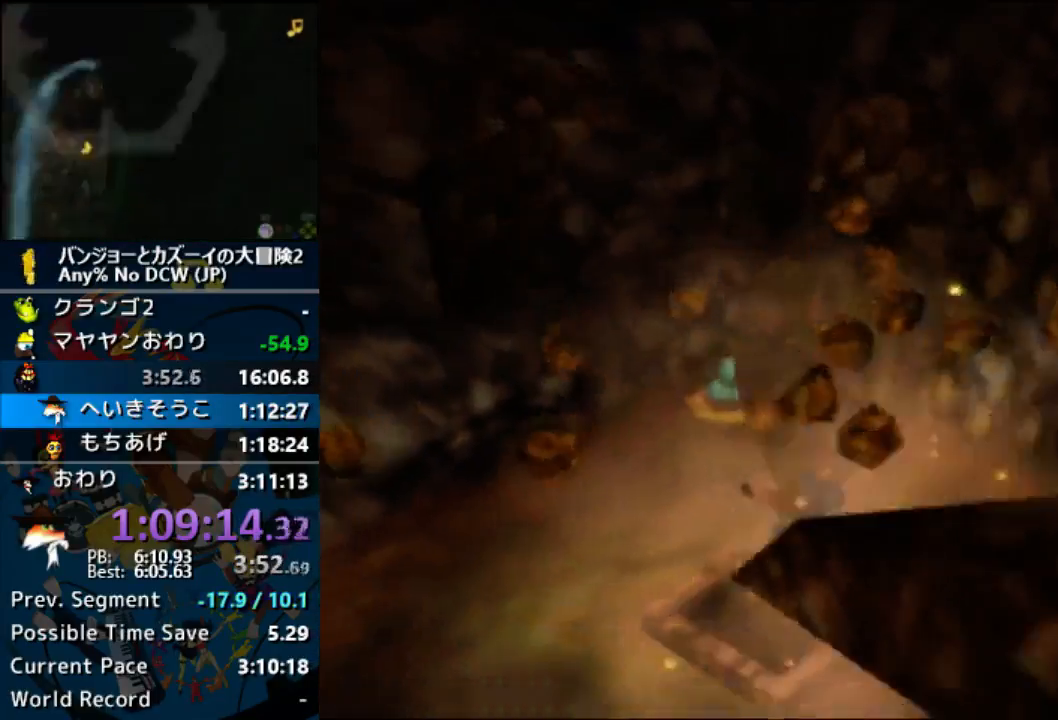
{"buttons": ["B"], "left_stick": "up-right"}
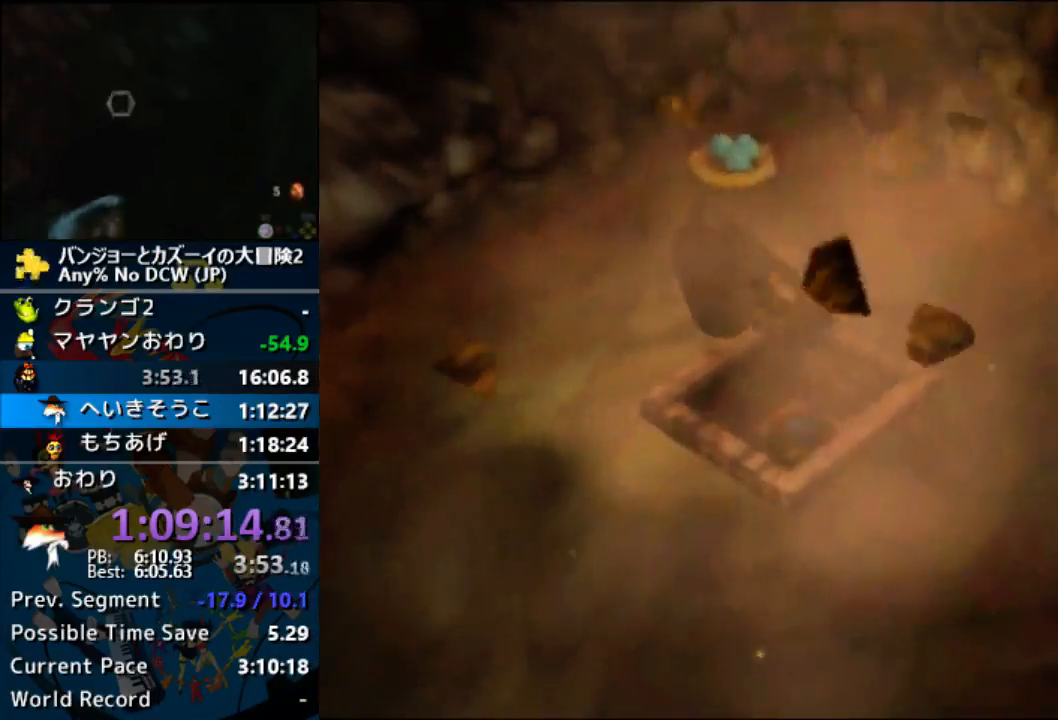
{"buttons": [], "left_stick": "center"}
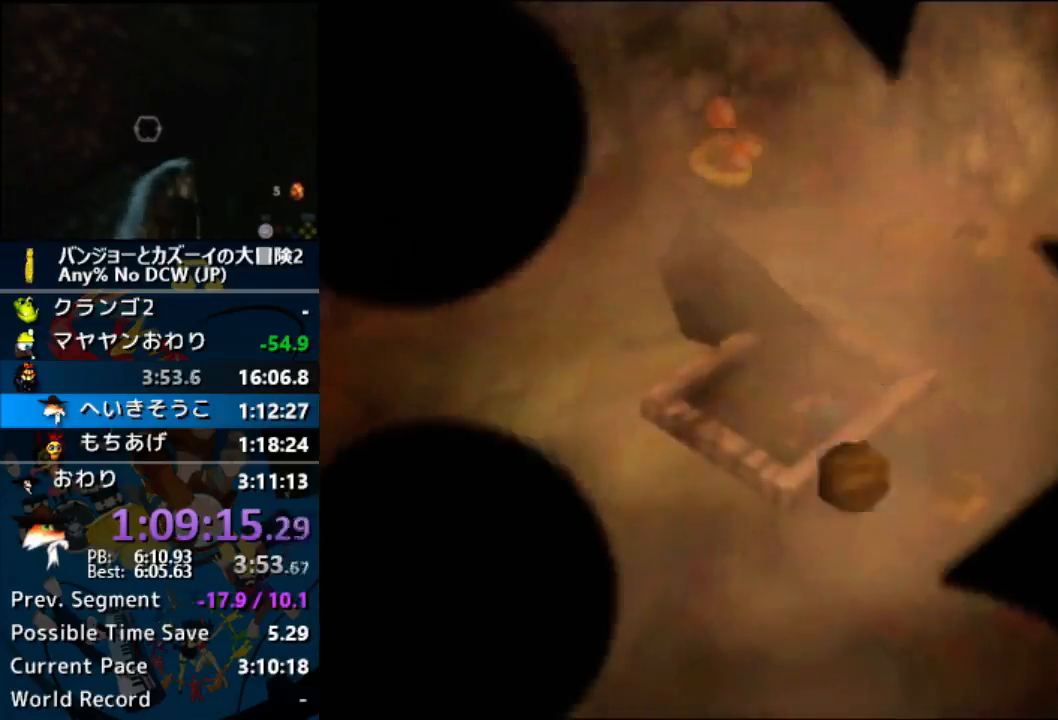
{"buttons": [], "left_stick": "center"}
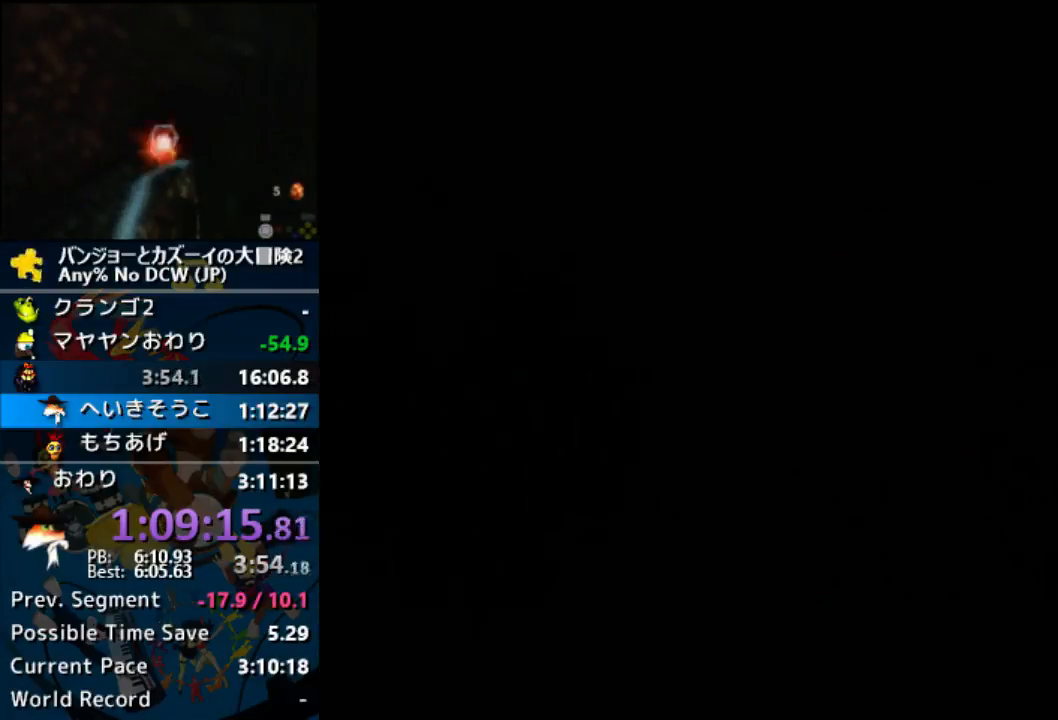
{"buttons": [], "left_stick": "center"}
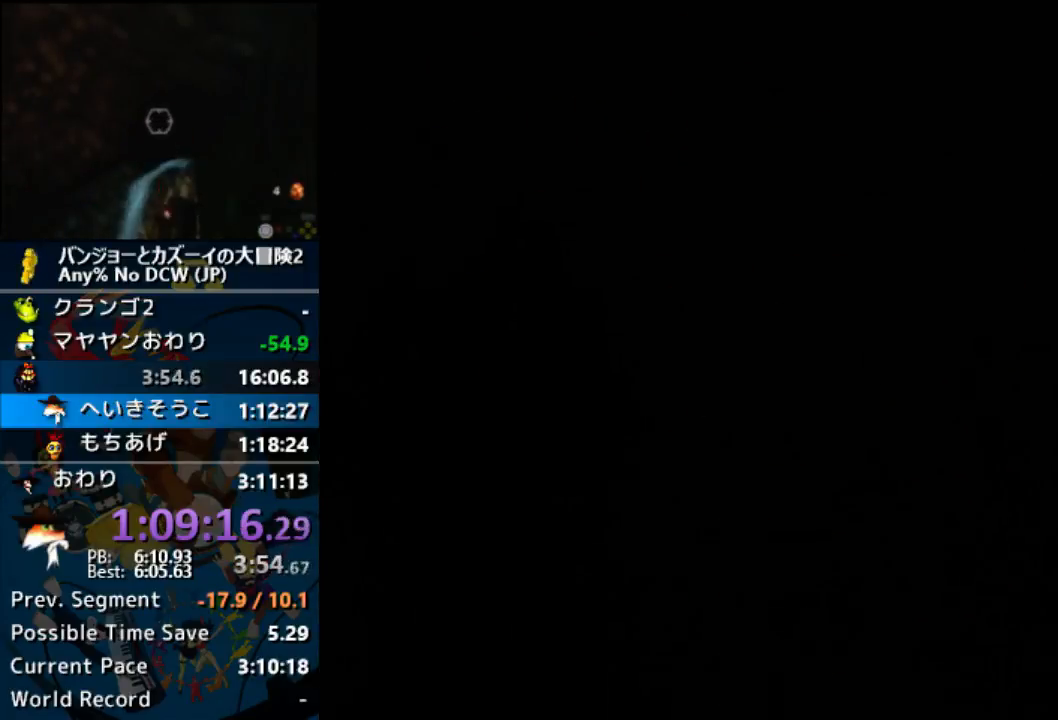
{"buttons": [], "left_stick": "center"}
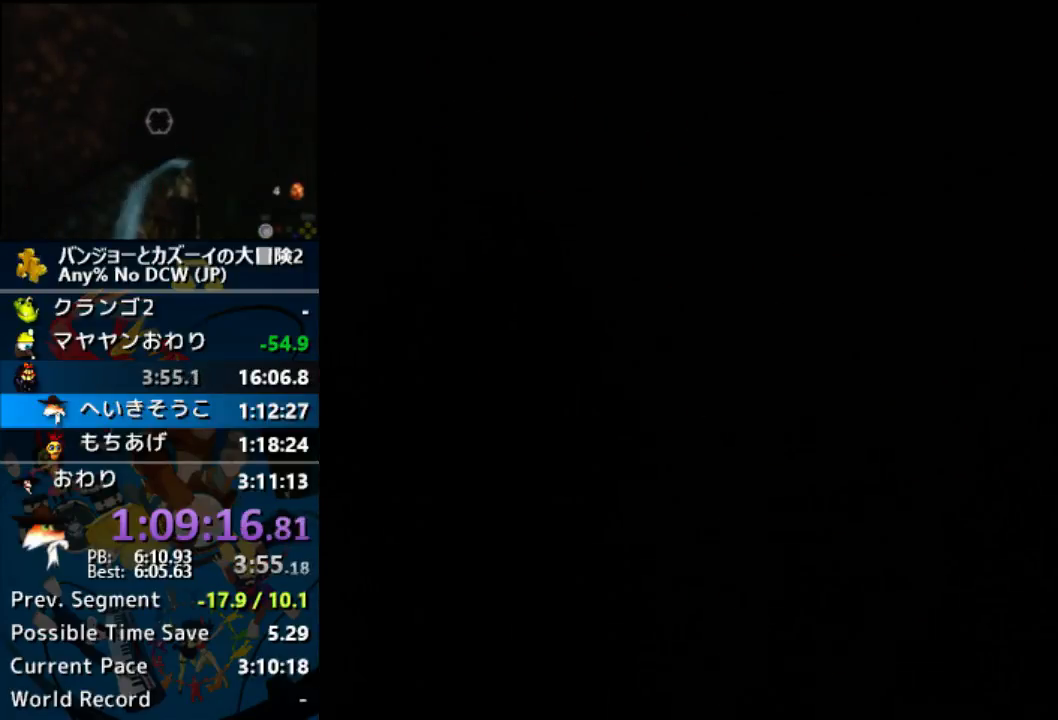
{"buttons": [], "left_stick": "center"}
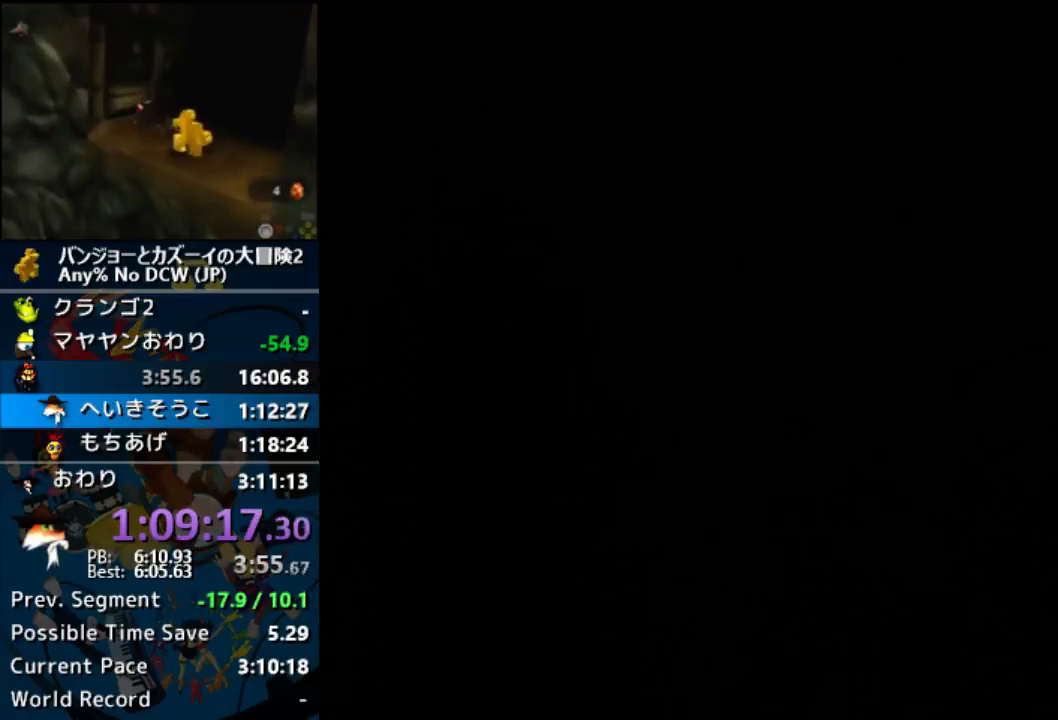
{"buttons": [], "left_stick": "center"}
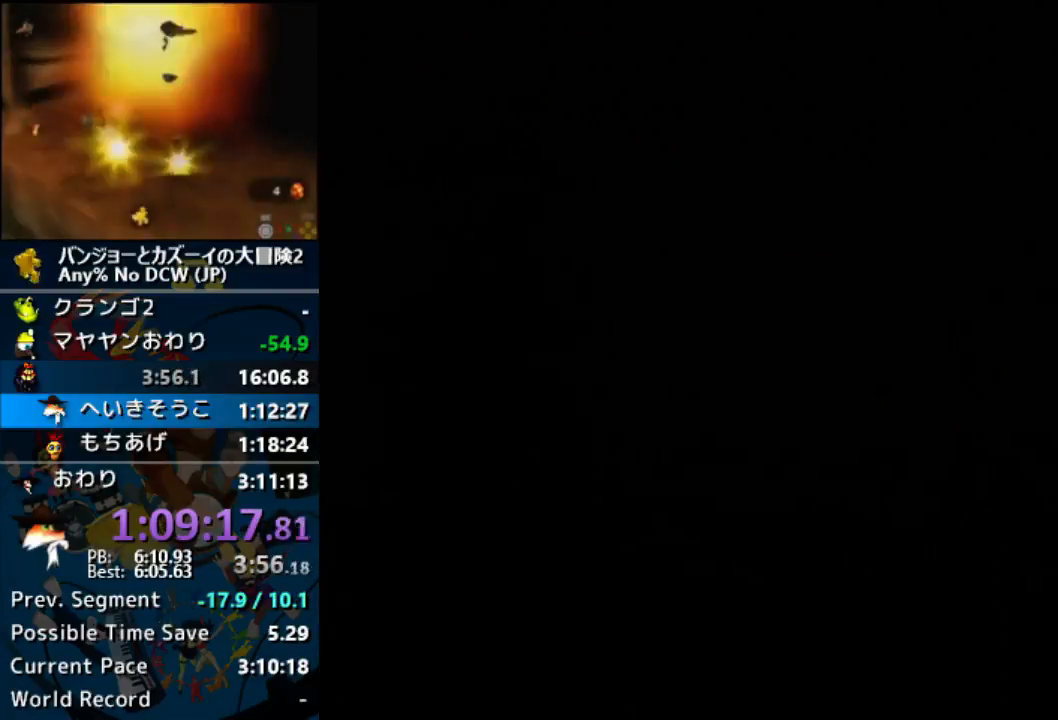
{"buttons": [], "left_stick": "center"}
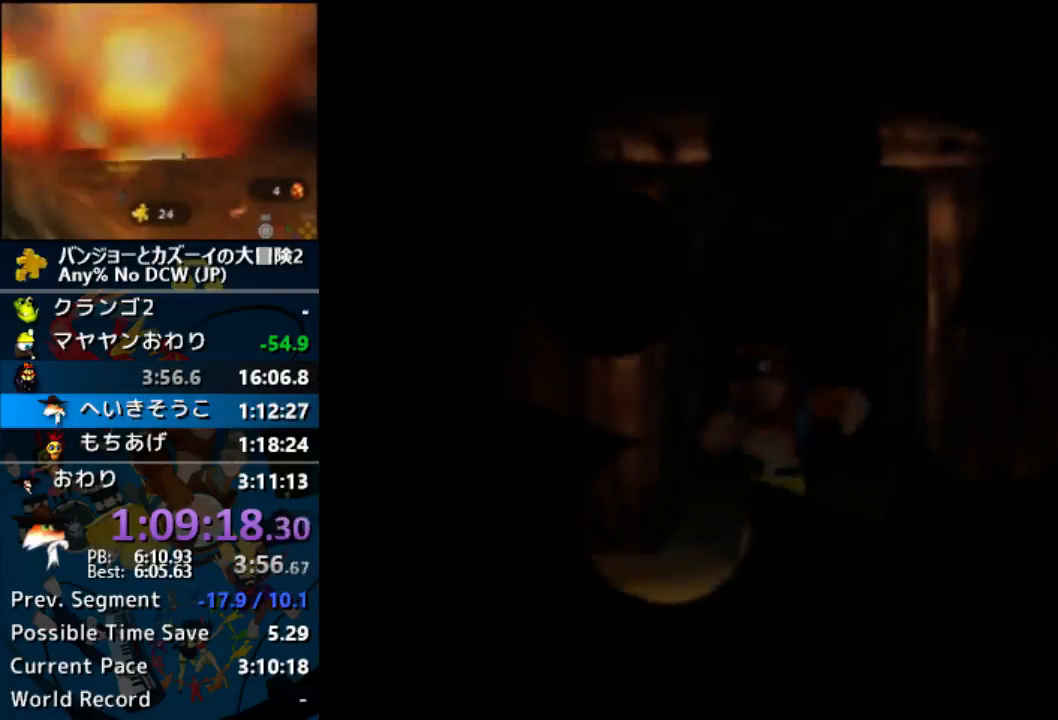
{"buttons": [], "left_stick": "center"}
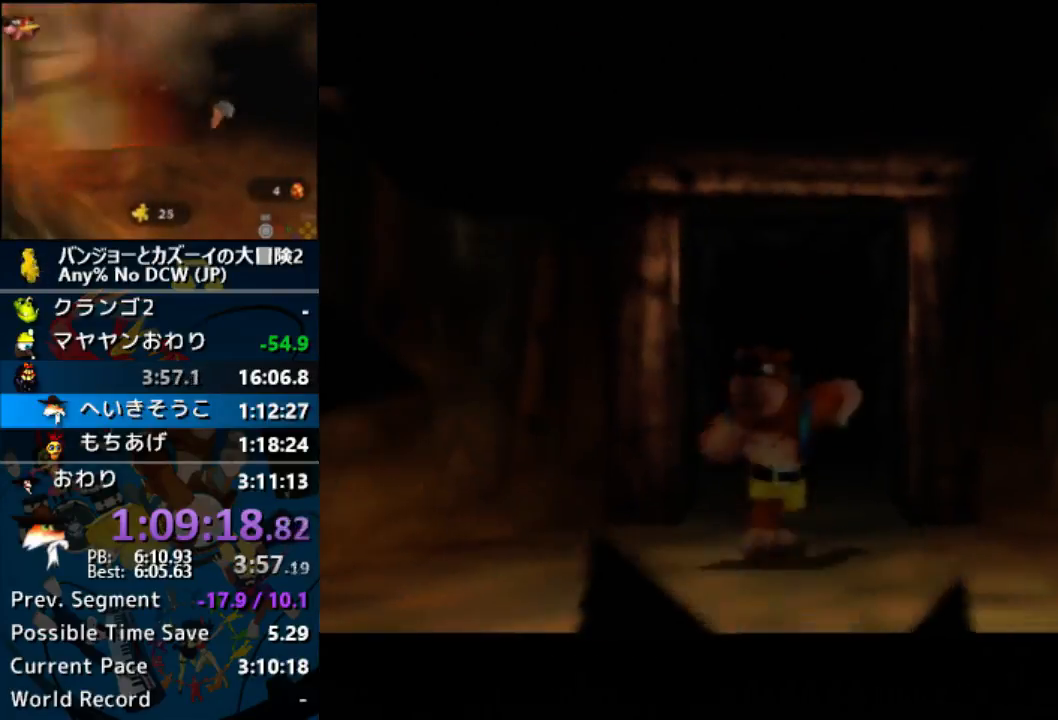
{"buttons": ["R1"], "left_stick": "center", "events": [[333, "R1", "down"]]}
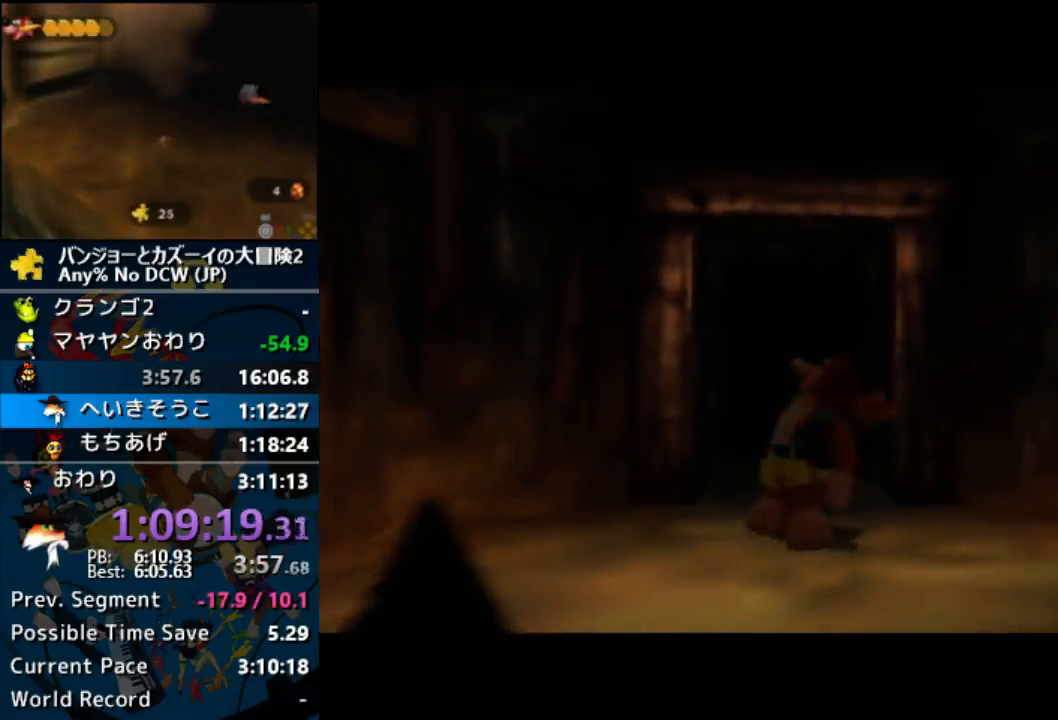
{"buttons": [], "left_stick": "center", "events": [[33, "R1", "up"], [67, "R1", "down"], [167, "R1", "up"], [367, "R1", "down"], [467, "R1", "up"]]}
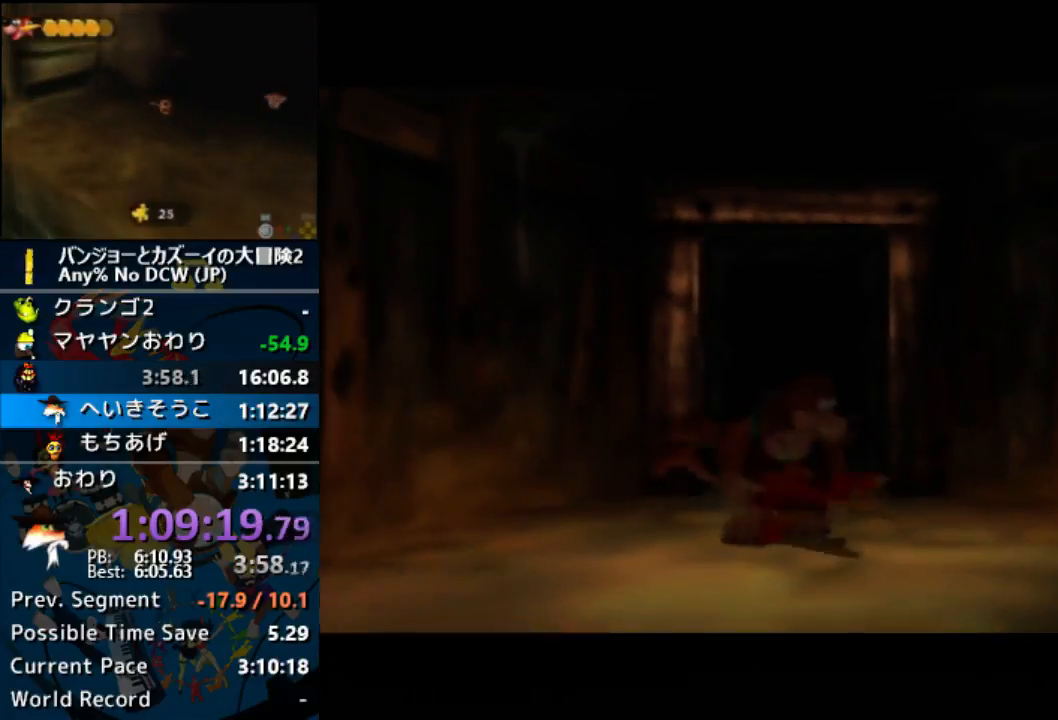
{"buttons": [], "left_stick": "center", "events": [[100, "R1", "down"], [200, "R1", "up"]]}
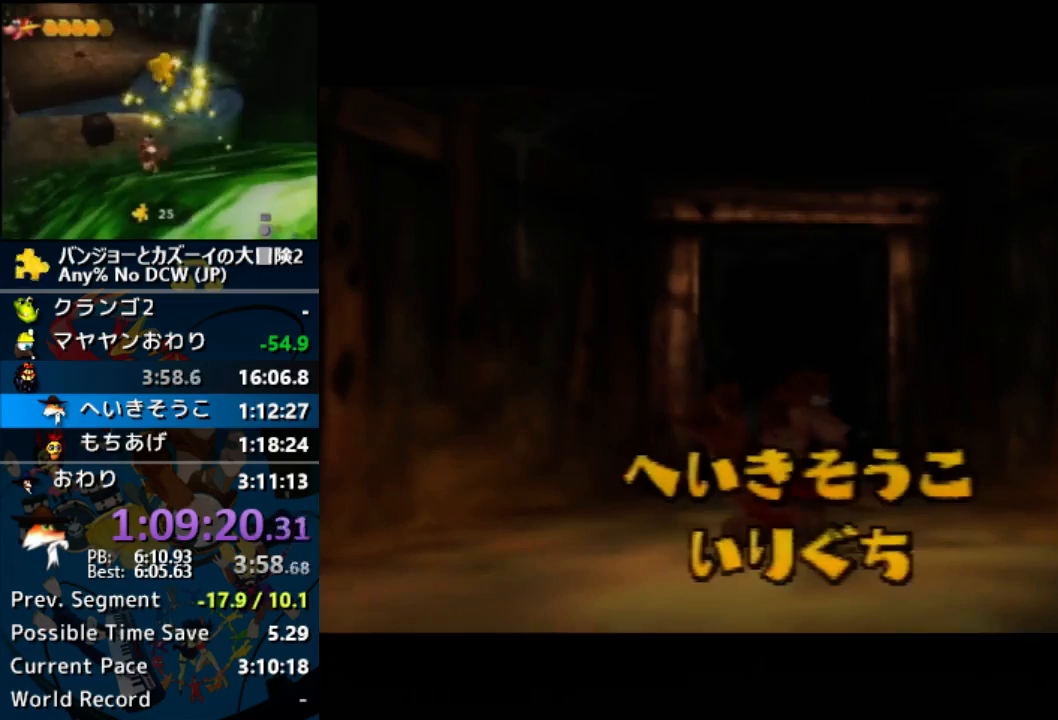
{"buttons": [], "left_stick": "up-left", "events": [[133, "left_stick", "up-left"]]}
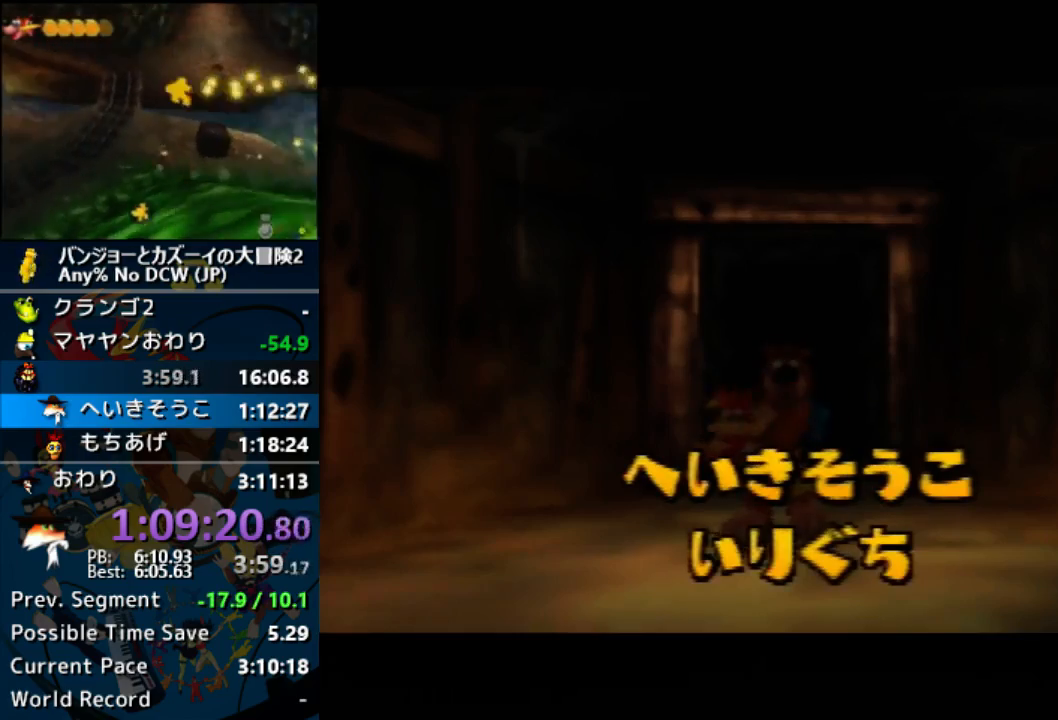
{"buttons": [], "left_stick": "up-left"}